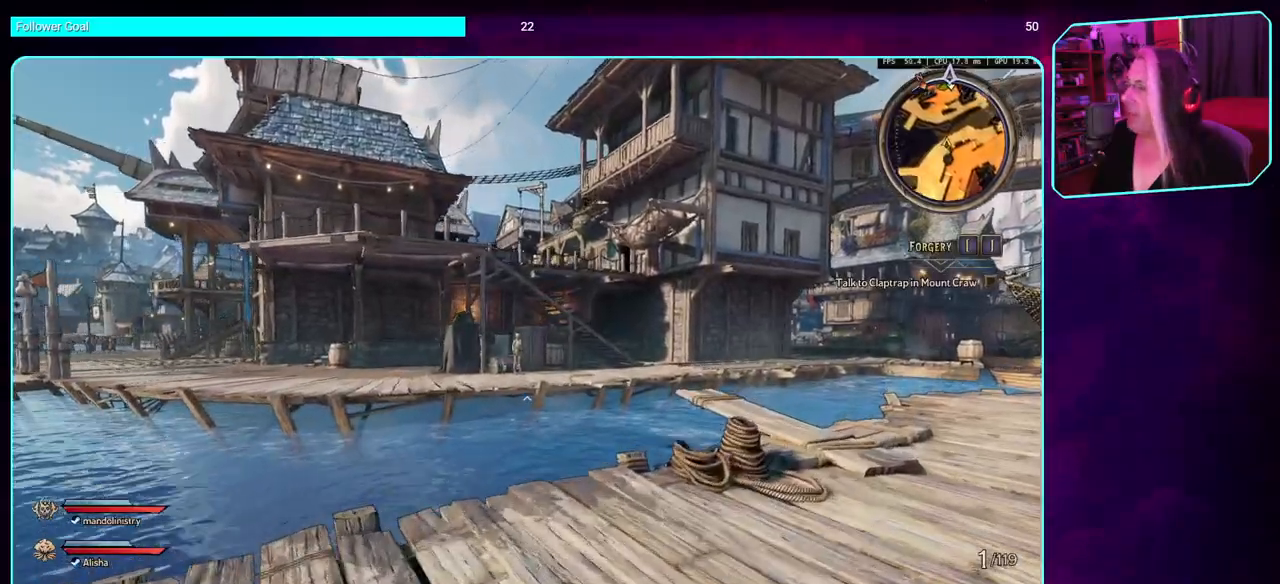
Gameplay with keyboard and mouse; each line is a JSON object with the keys and mouse buttons held at the frame after it. "events" lists presses ("down") and releases ("up") of "a", "ctrl", "d", "e", "q", "s", "shift", "space", "w", "mouse_left", "mouse_wheel", "mouse_right", "mouse_mb4" and "mouse_mb5" between this image and that frame as [ms after this image, input, new state], when the widget could be followed in between. "mouse_left", "mouse_wheel", "mouse_right", "mouse_mb4", "mouse_mb5" = the "left", "wheel", "right", "mb4", "mb5" buttons of the "mouse" list. No other keys are recorded. "wheel" means that the mouse wheel is clicked or scrolled. Mouse movement is not recorded.
{"keys": ["d", "w"], "mouse": [], "events": []}
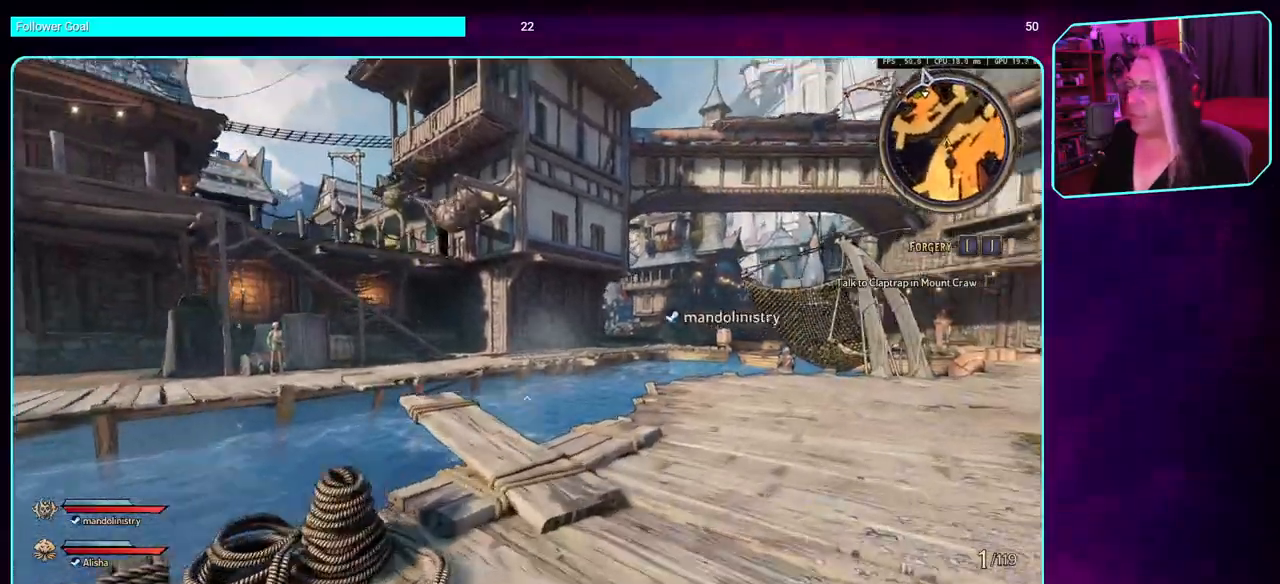
{"keys": ["w"], "mouse": [], "events": [[83, "d", "up"]]}
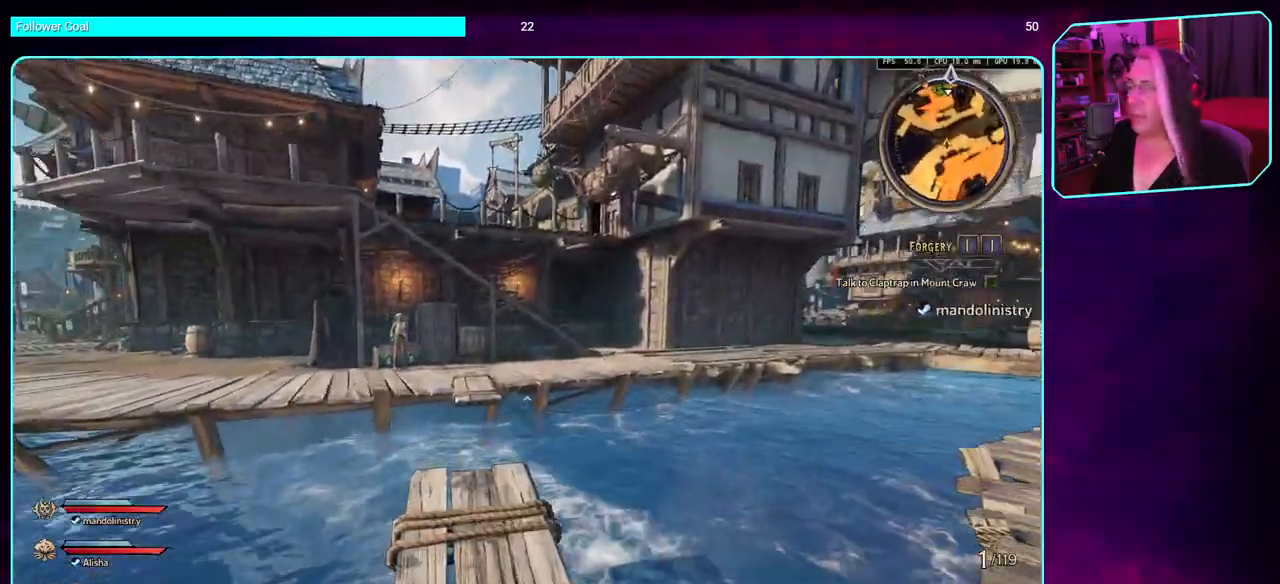
{"keys": ["space", "w"], "mouse": [], "events": [[317, "space", "down"]]}
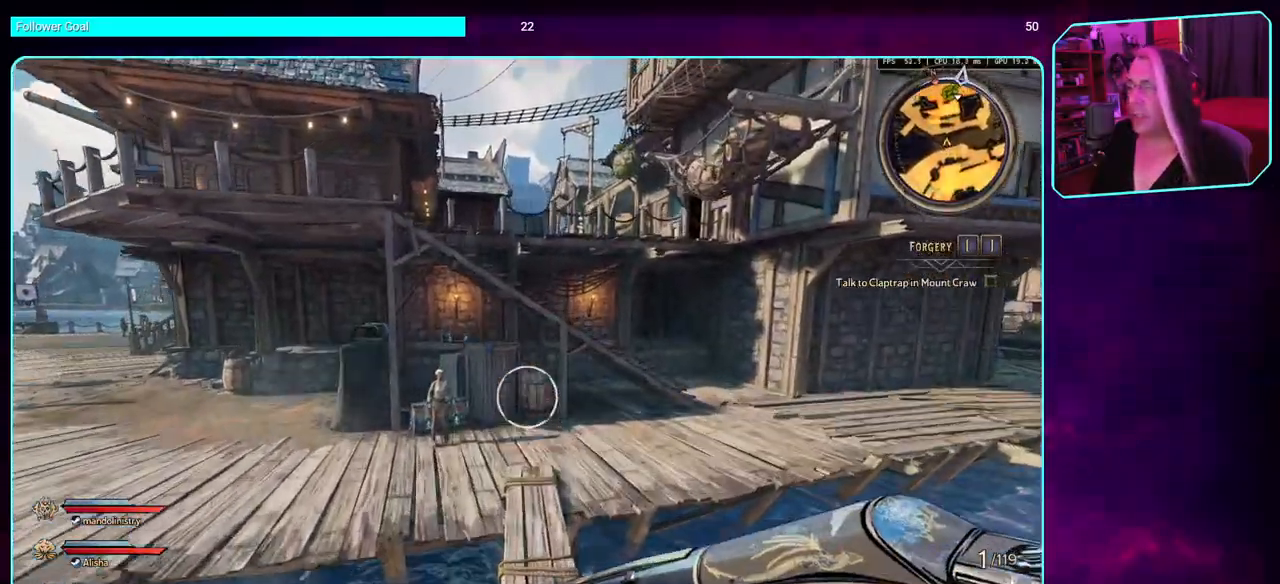
{"keys": ["w"], "mouse": [], "events": [[67, "space", "up"]]}
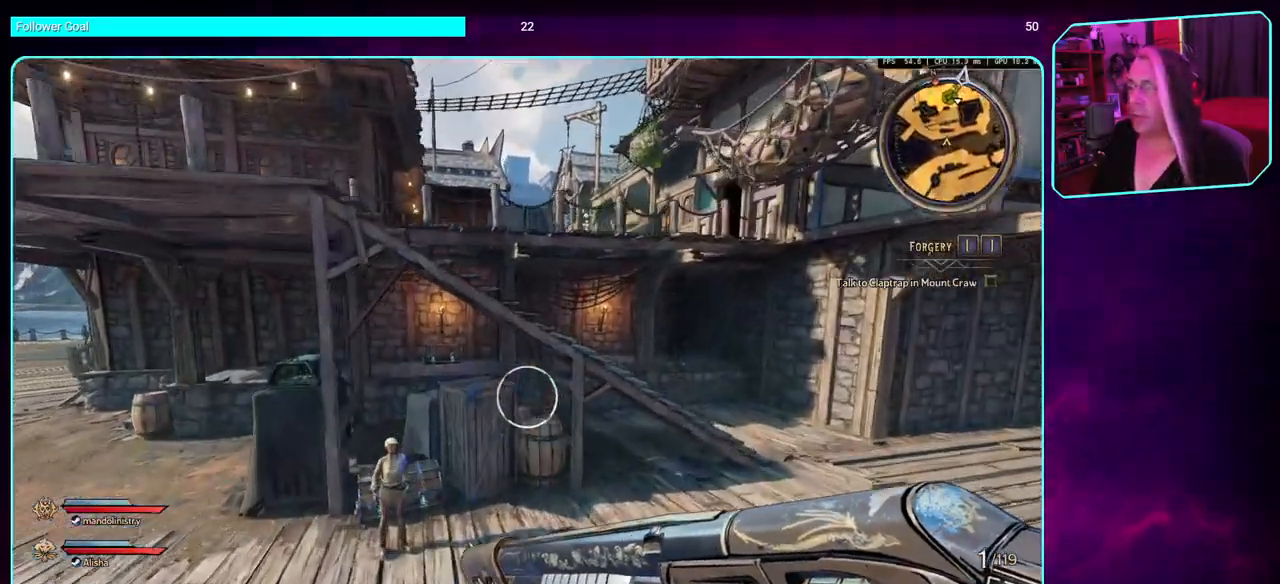
{"keys": ["w"], "mouse": [], "events": []}
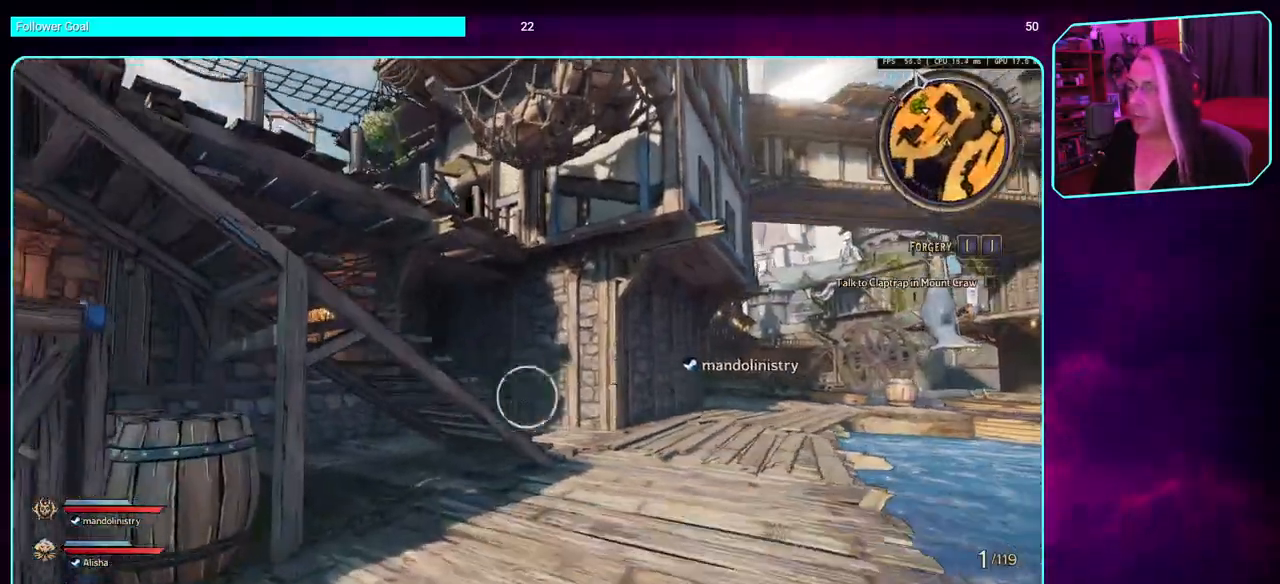
{"keys": ["w"], "mouse": [], "events": []}
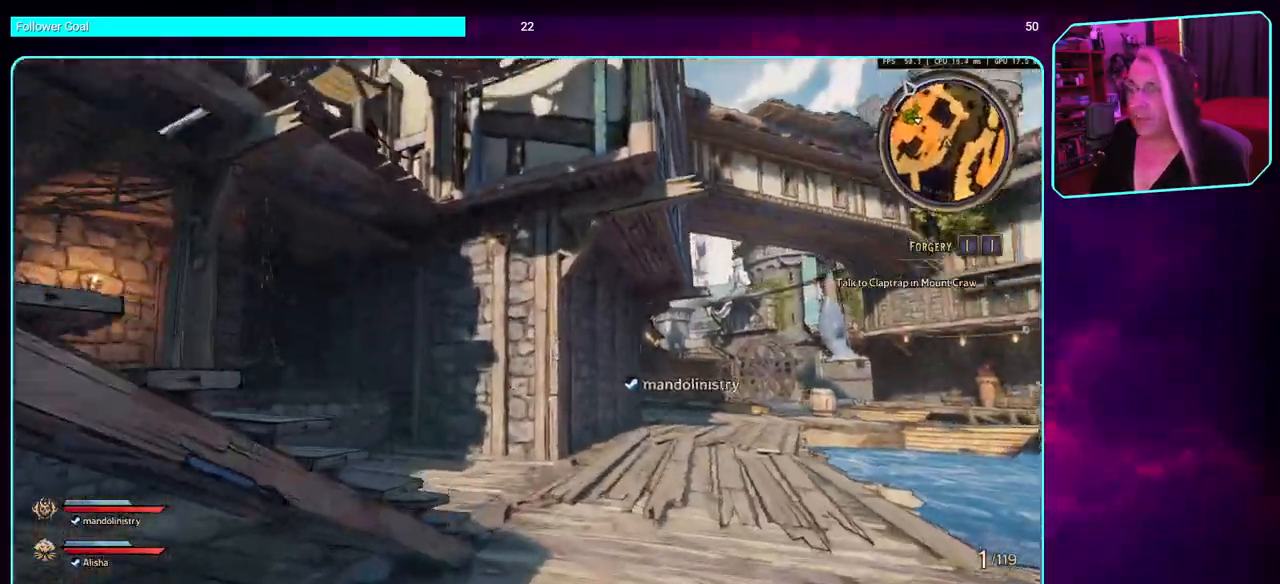
{"keys": ["d", "w"], "mouse": [], "events": [[383, "d", "down"]]}
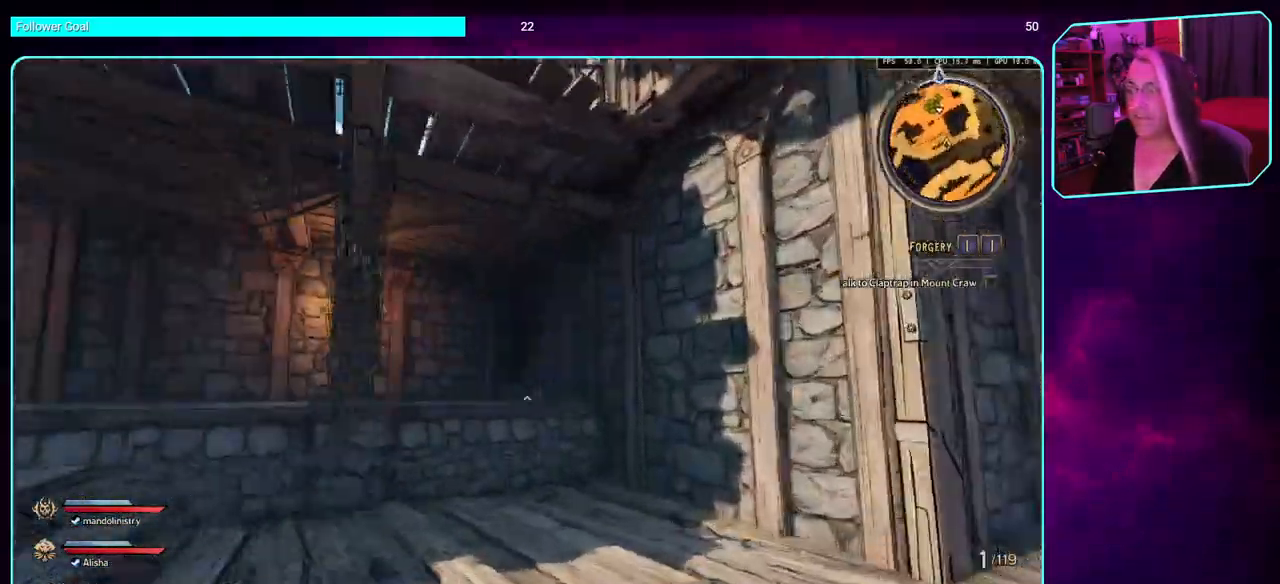
{"keys": ["d", "w"], "mouse": [], "events": []}
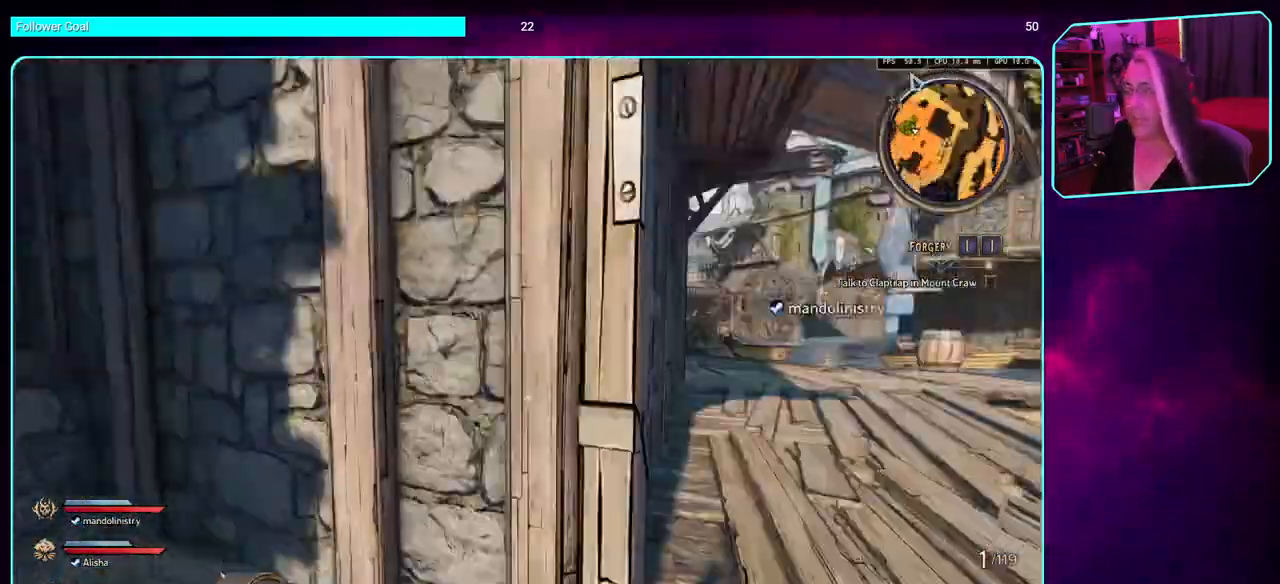
{"keys": ["d", "w"], "mouse": [], "events": []}
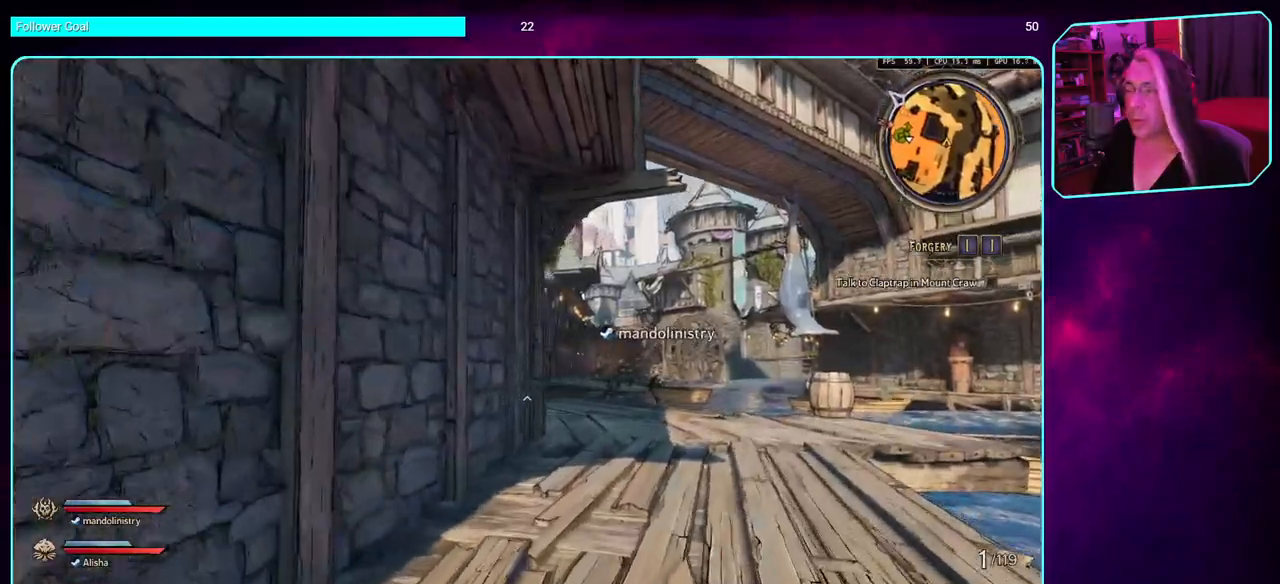
{"keys": ["w"], "mouse": [], "events": [[167, "d", "up"]]}
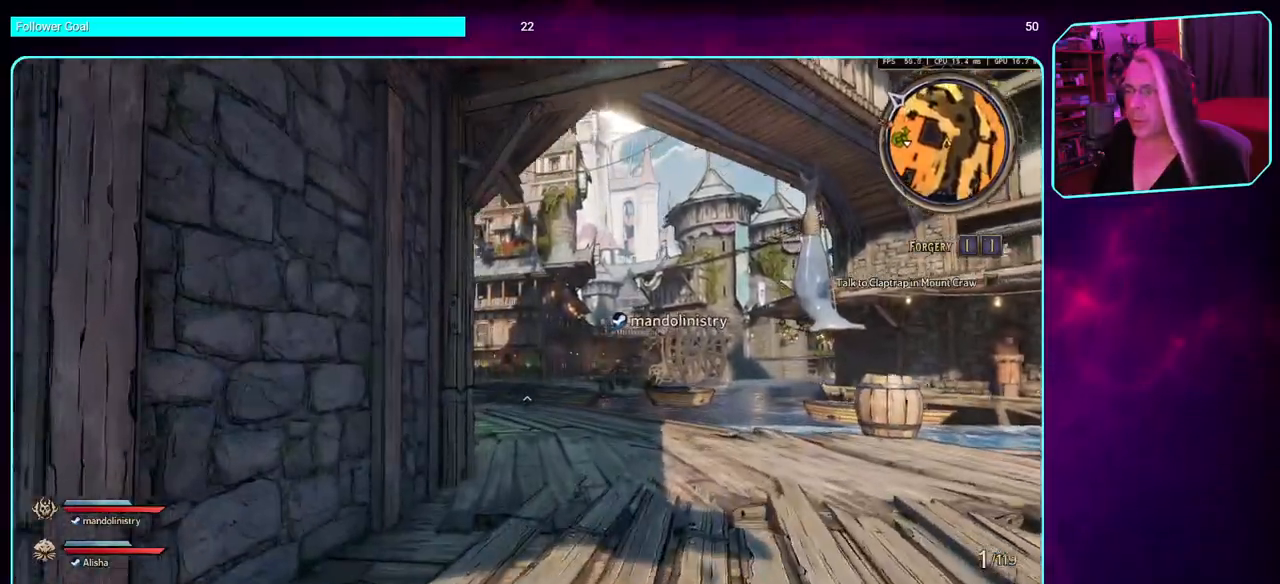
{"keys": ["d", "w"], "mouse": [], "events": [[467, "d", "down"]]}
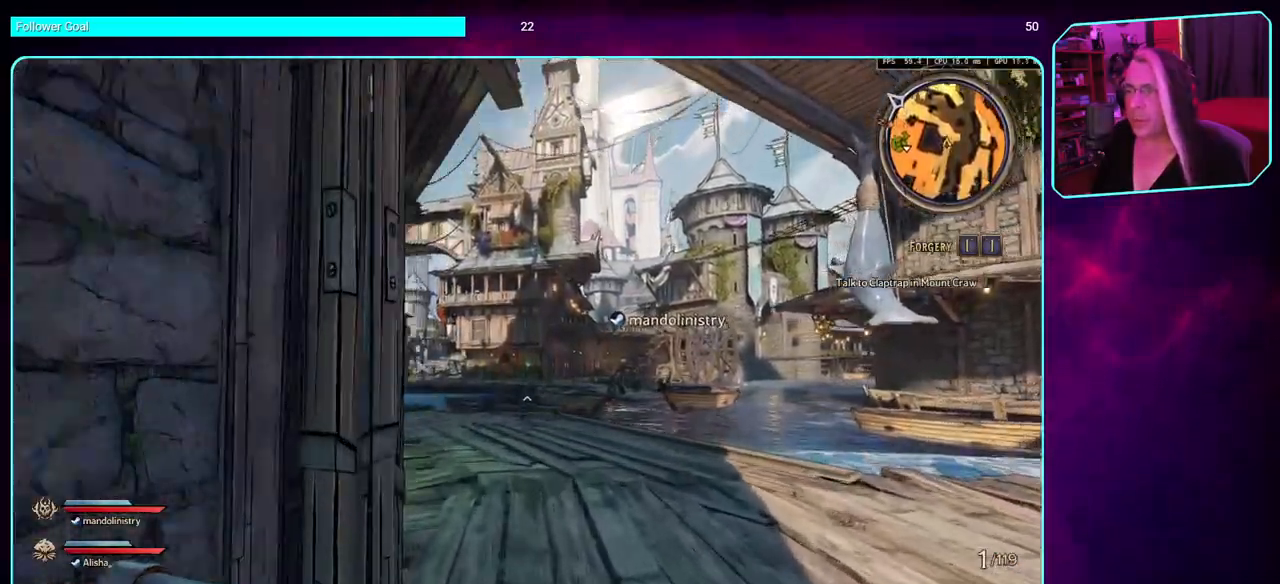
{"keys": ["d", "w"], "mouse": [], "events": []}
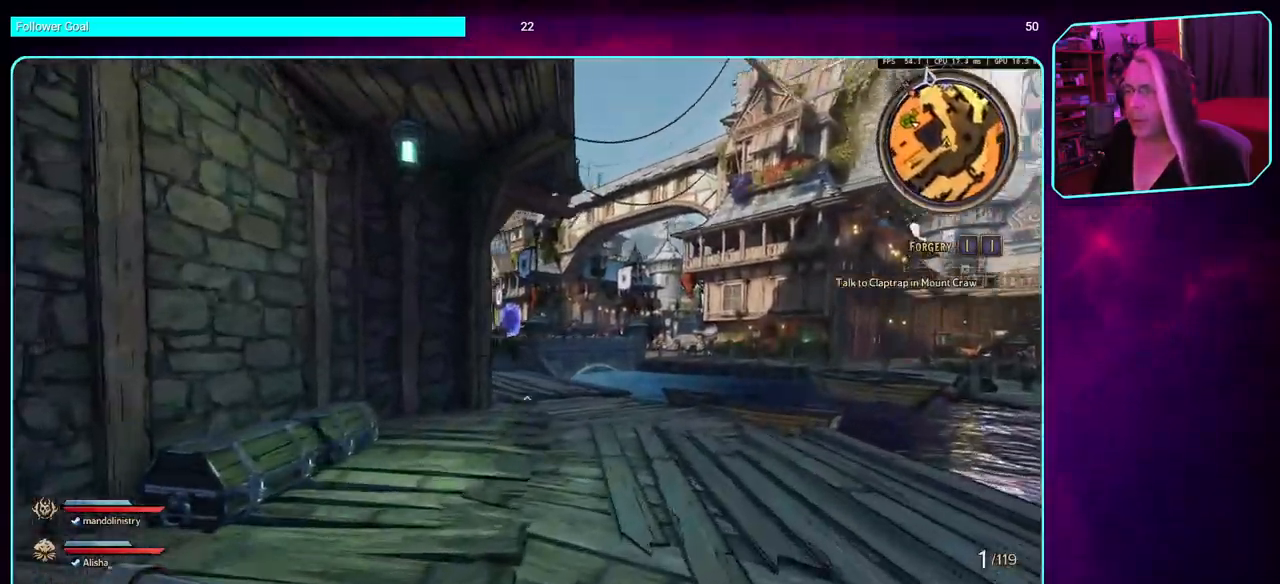
{"keys": ["d", "w"], "mouse": [], "events": []}
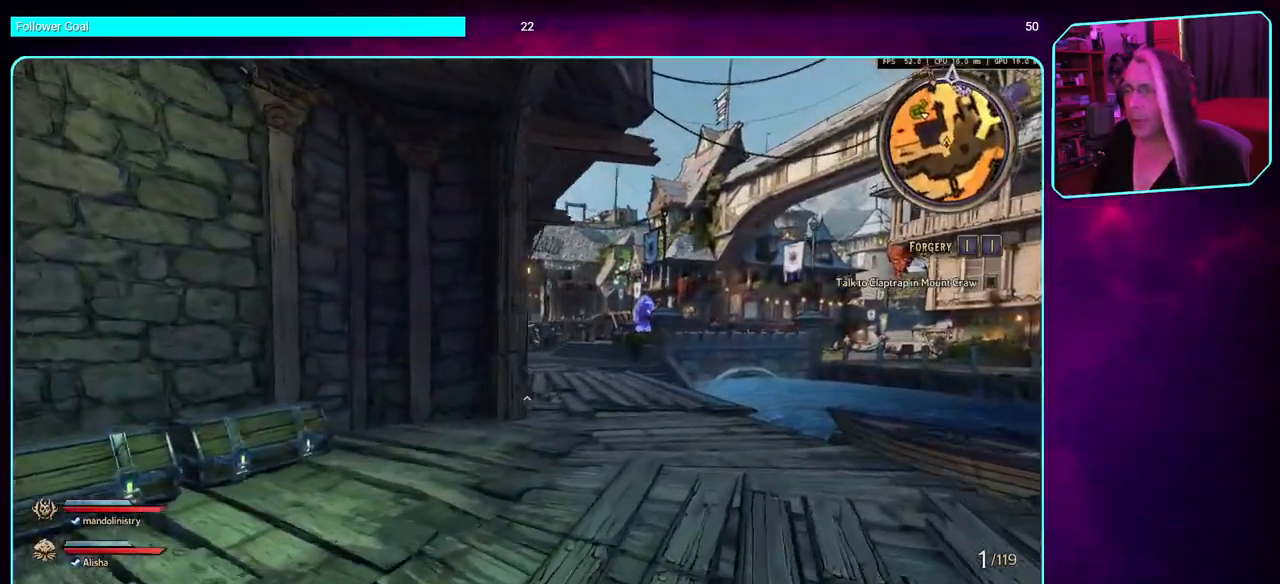
{"keys": ["w"], "mouse": [], "events": [[483, "d", "up"]]}
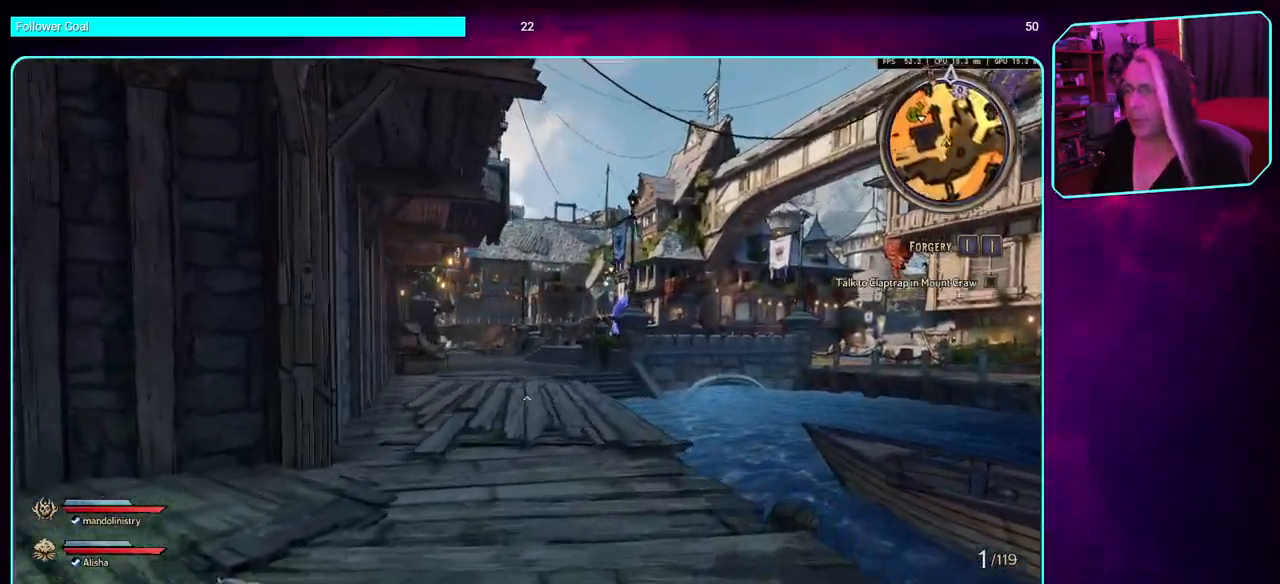
{"keys": ["w"], "mouse": [], "events": []}
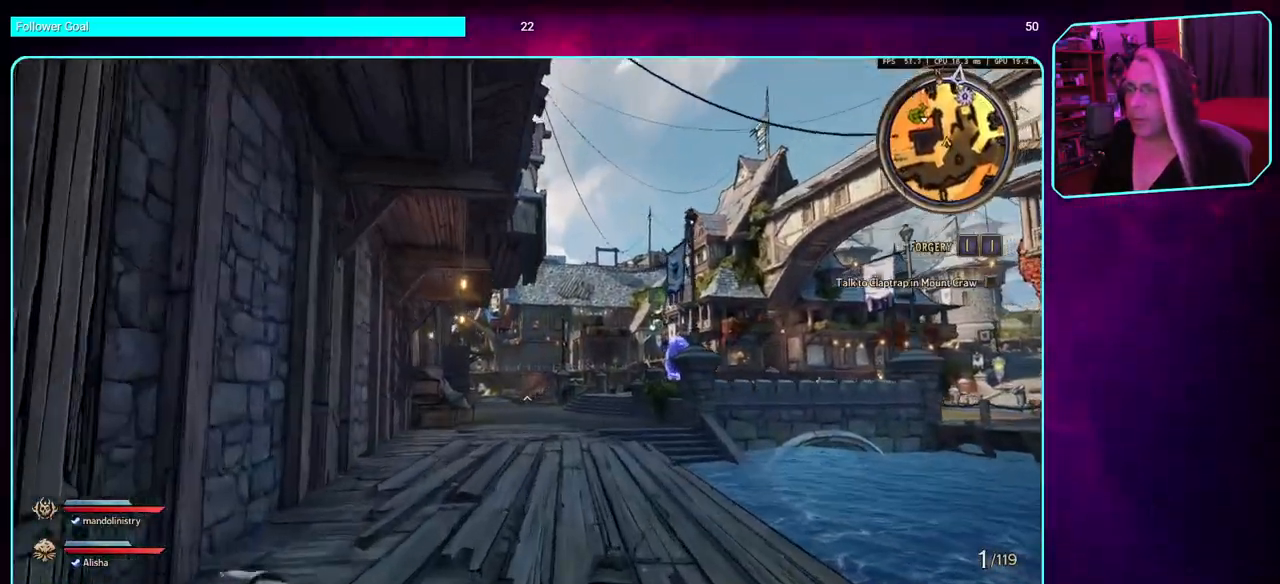
{"keys": ["w"], "mouse": [], "events": []}
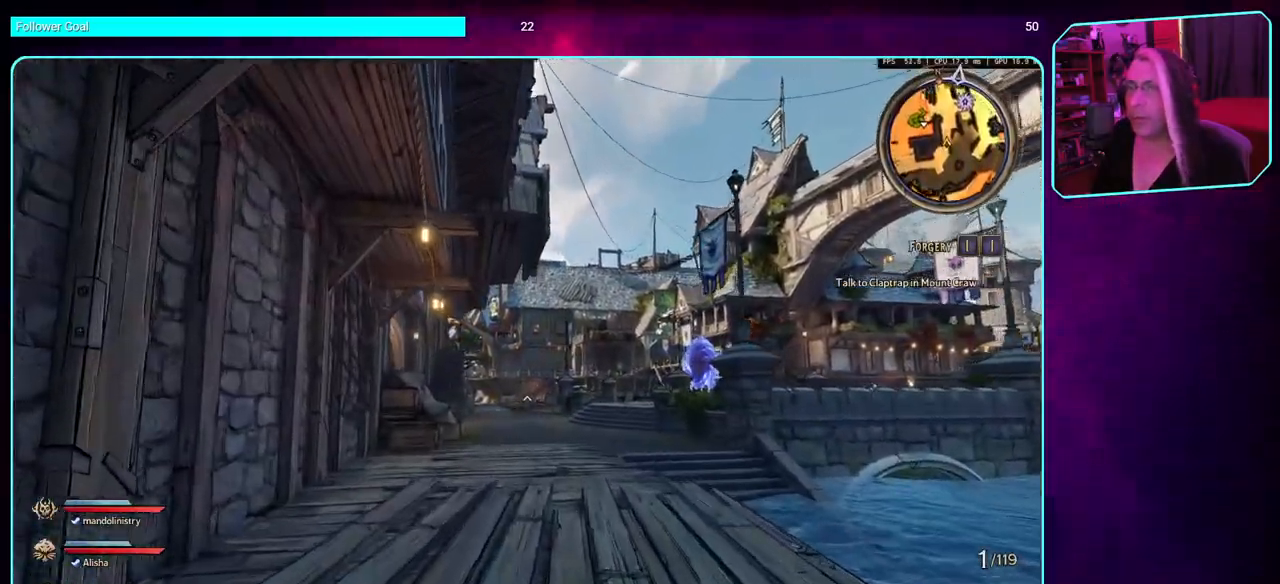
{"keys": ["w"], "mouse": [], "events": []}
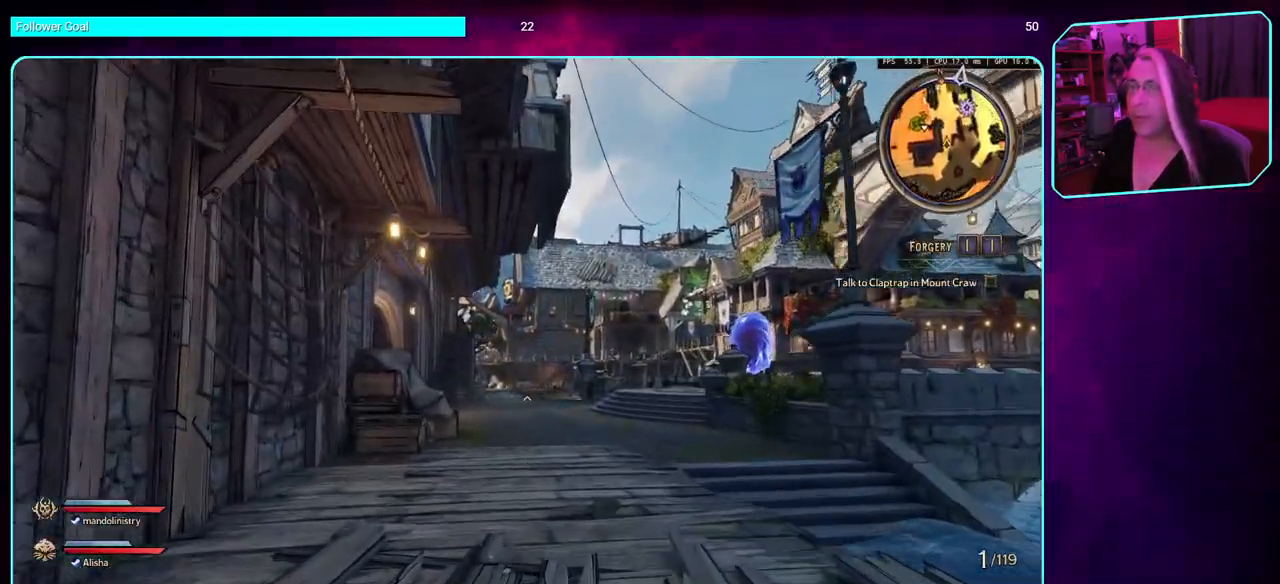
{"keys": ["w"], "mouse": [], "events": []}
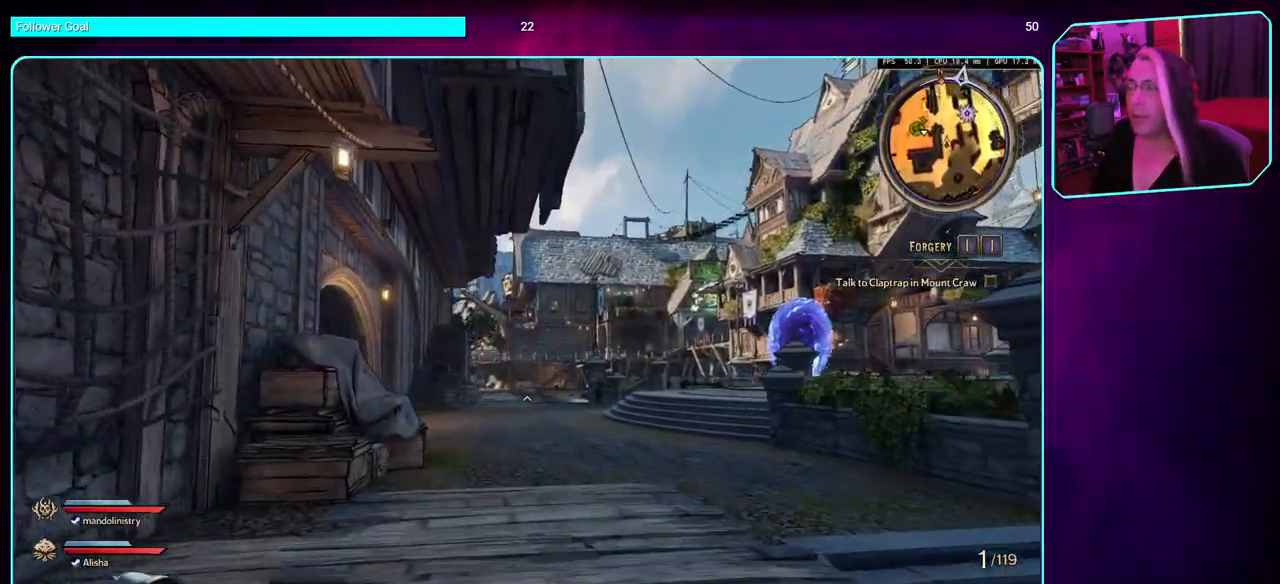
{"keys": ["w"], "mouse": [], "events": []}
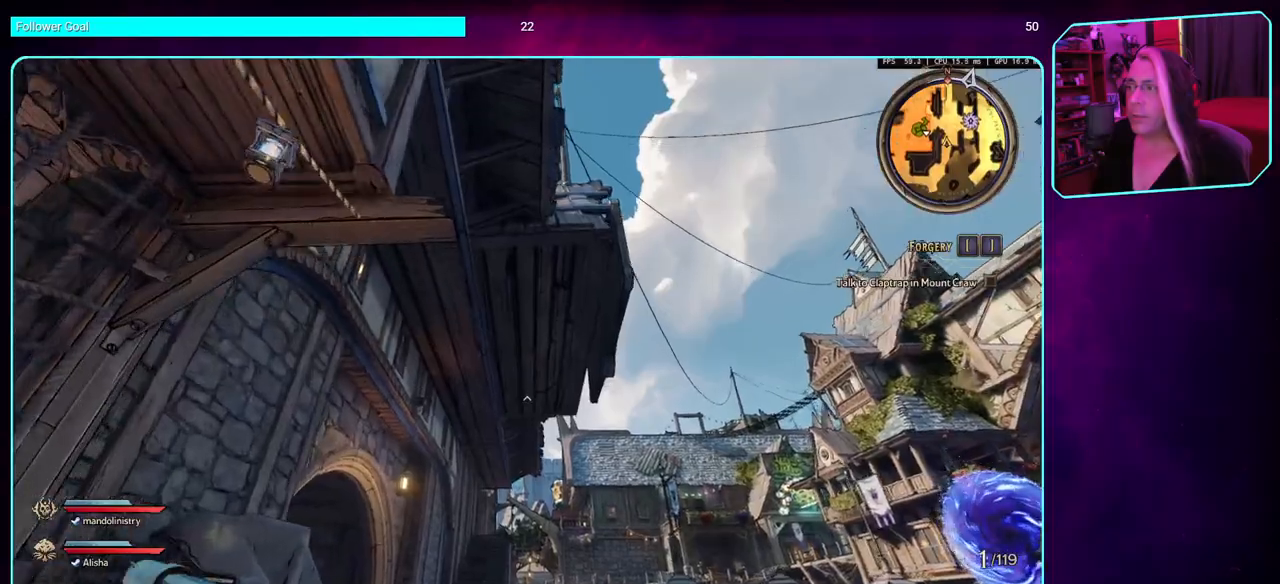
{"keys": ["d", "w"], "mouse": [], "events": [[267, "d", "down"]]}
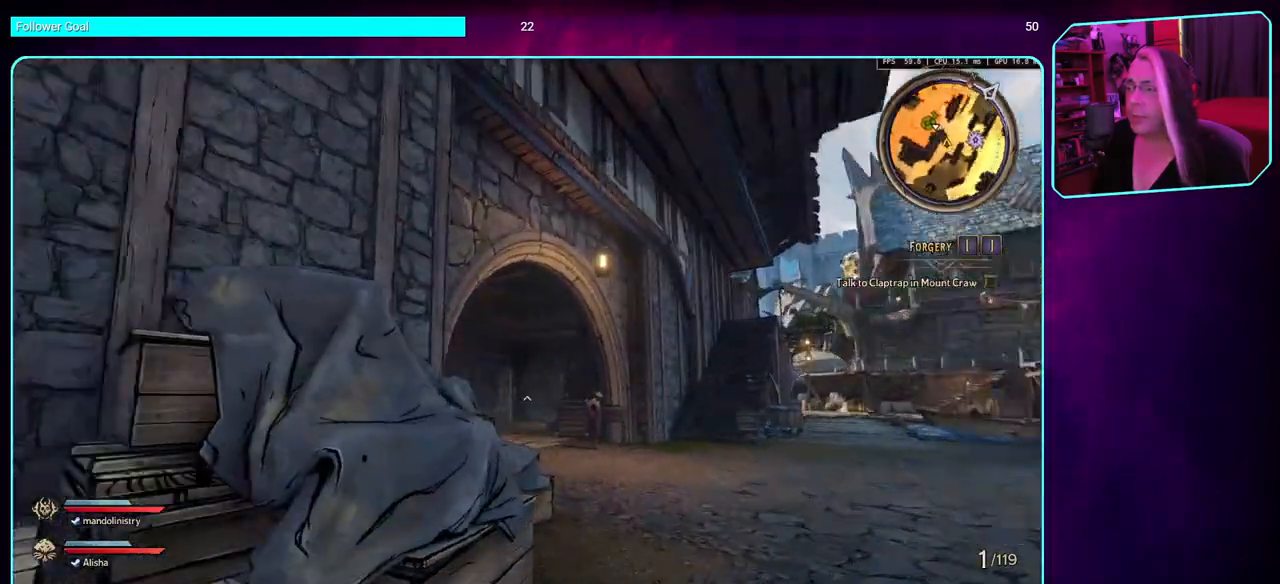
{"keys": ["d", "w"], "mouse": [], "events": []}
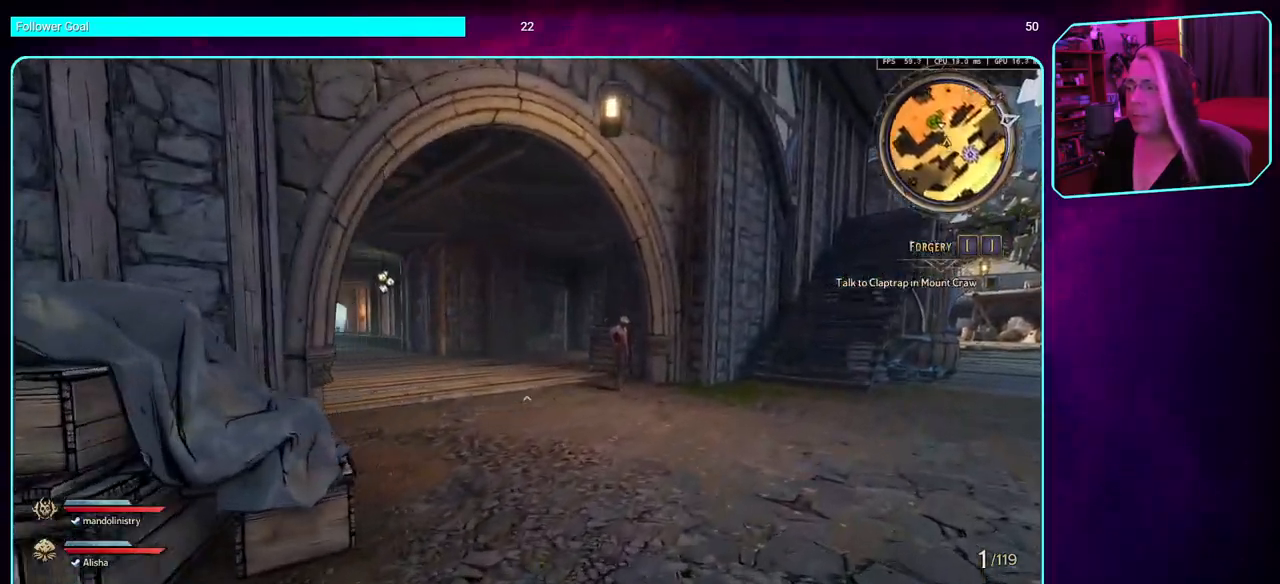
{"keys": ["w"], "mouse": [], "events": [[367, "d", "up"]]}
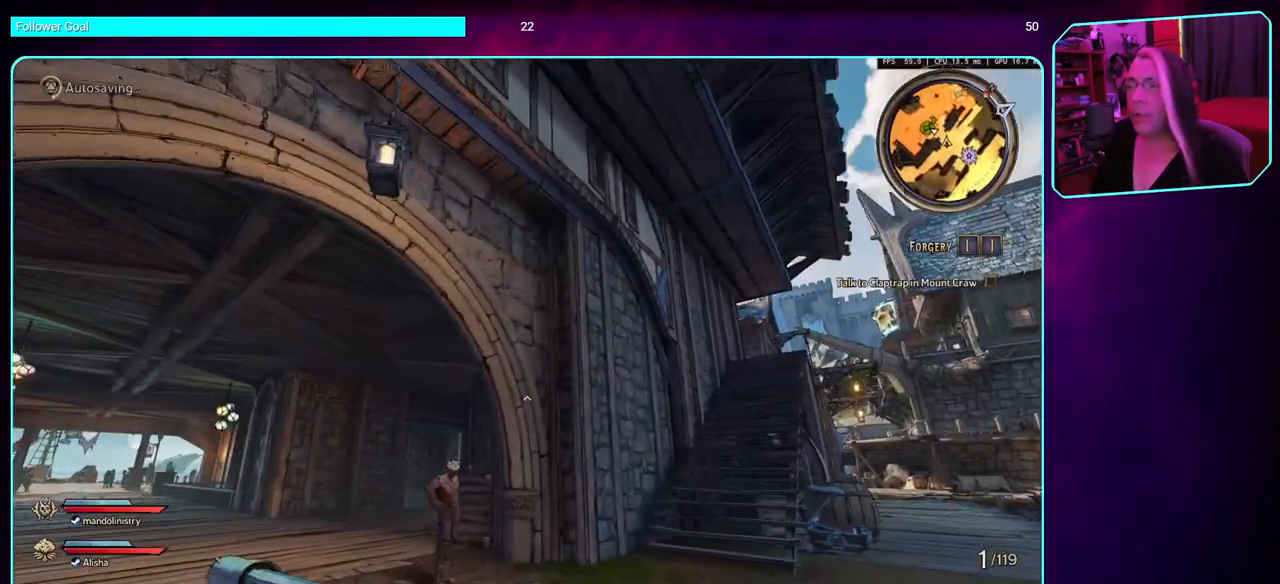
{"keys": ["a", "w"], "mouse": [], "events": [[433, "a", "down"]]}
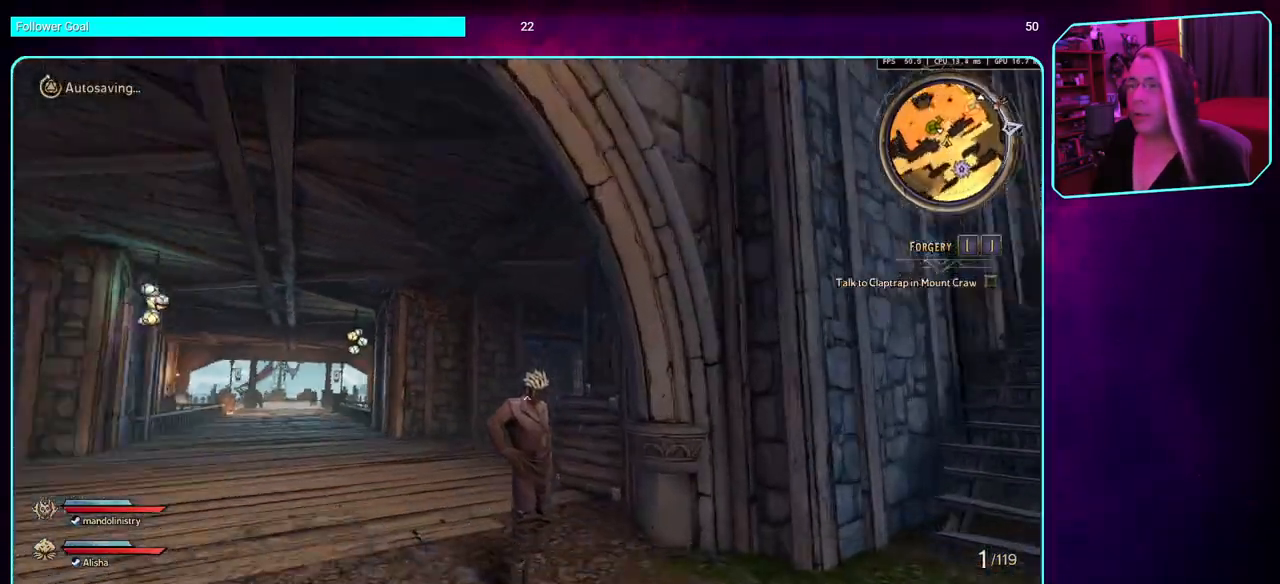
{"keys": ["a", "w"], "mouse": [], "events": []}
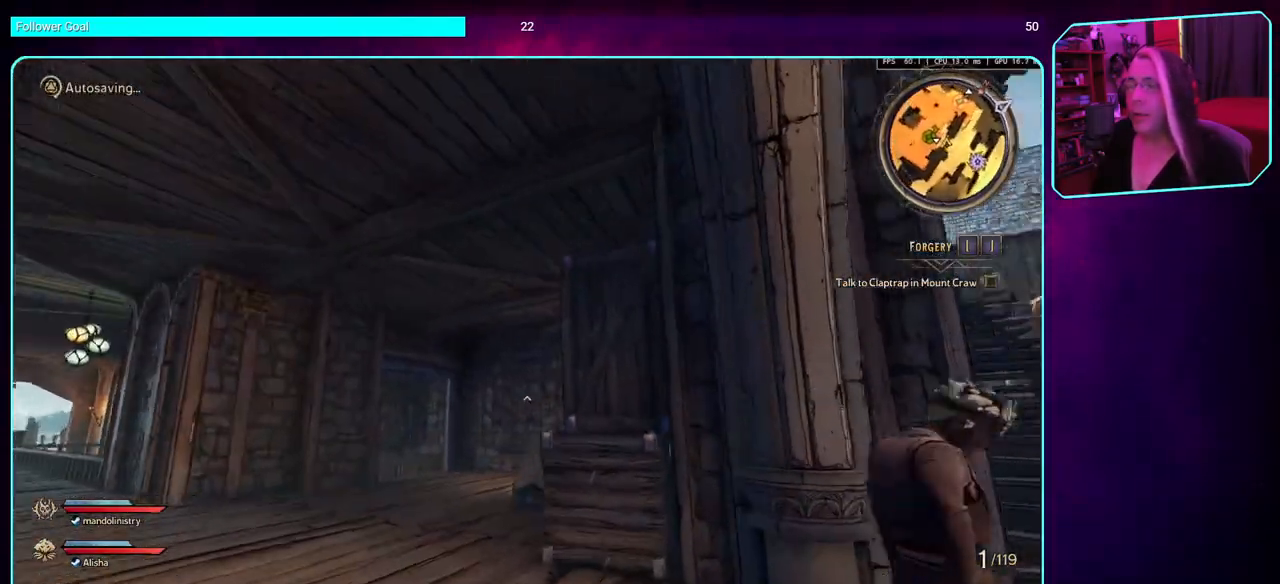
{"keys": ["a", "w"], "mouse": [], "events": []}
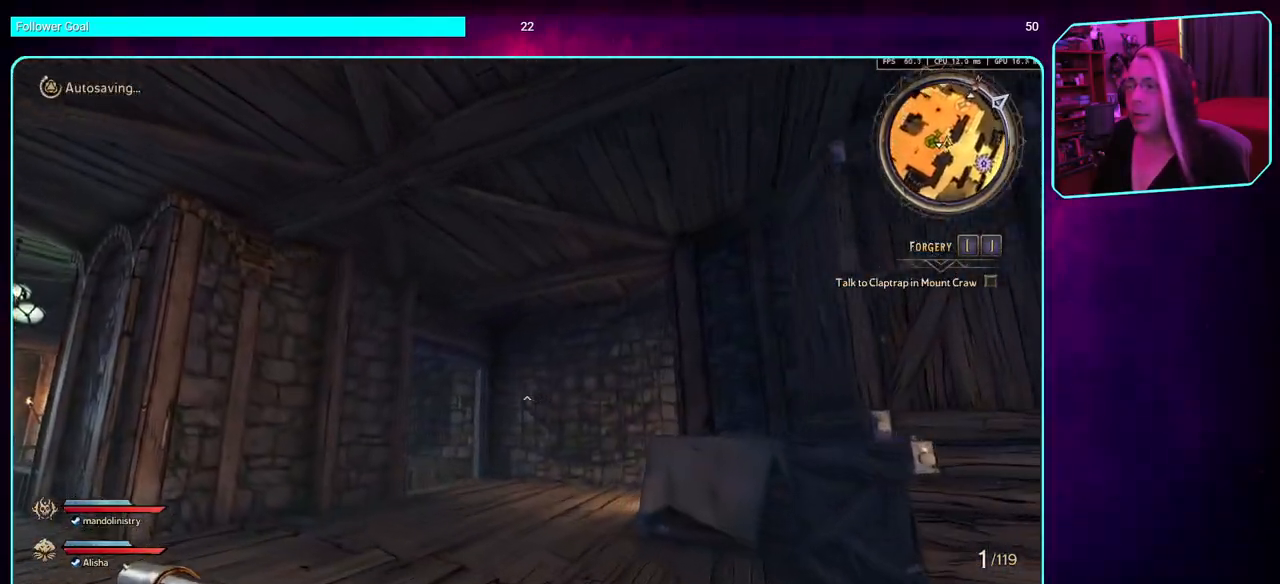
{"keys": ["w"], "mouse": [], "events": [[217, "a", "up"]]}
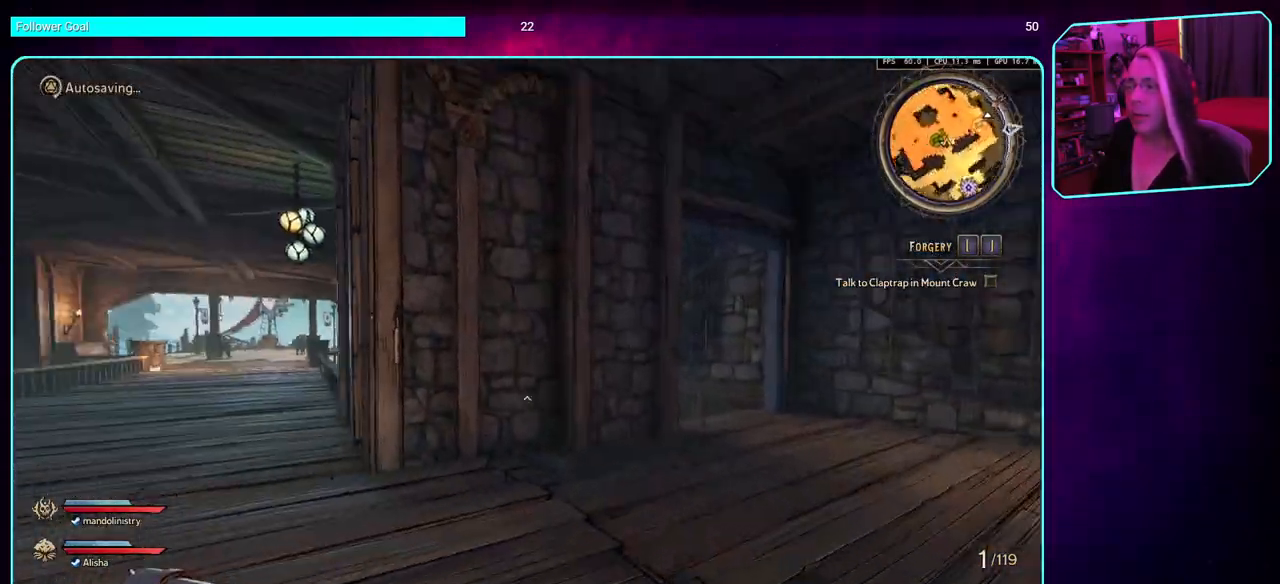
{"keys": ["a"], "mouse": [], "events": [[133, "w", "up"], [283, "a", "down"]]}
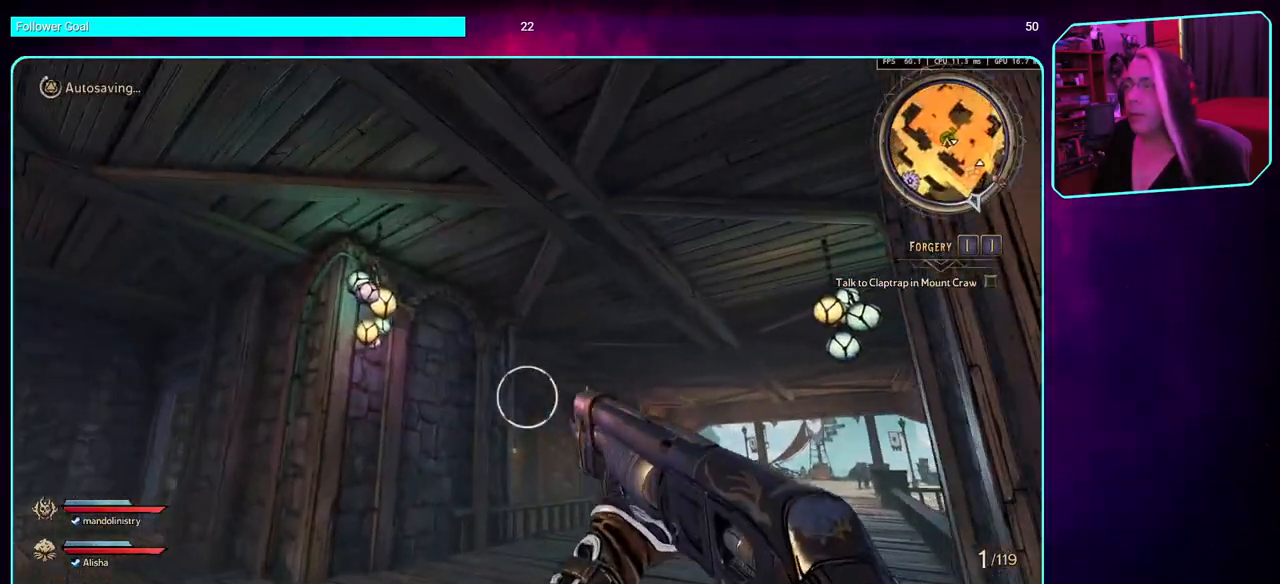
{"keys": ["shift", "w"], "mouse": [], "events": [[50, "w", "down"], [183, "a", "up"], [383, "shift", "down"]]}
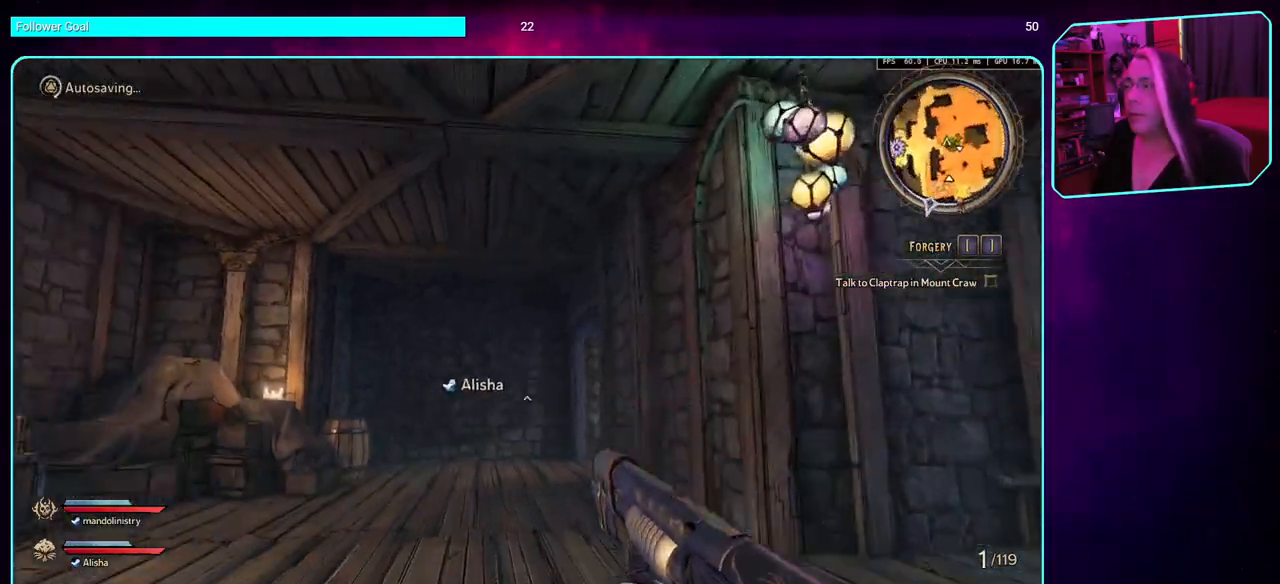
{"keys": ["w"], "mouse": [], "events": [[33, "shift", "up"]]}